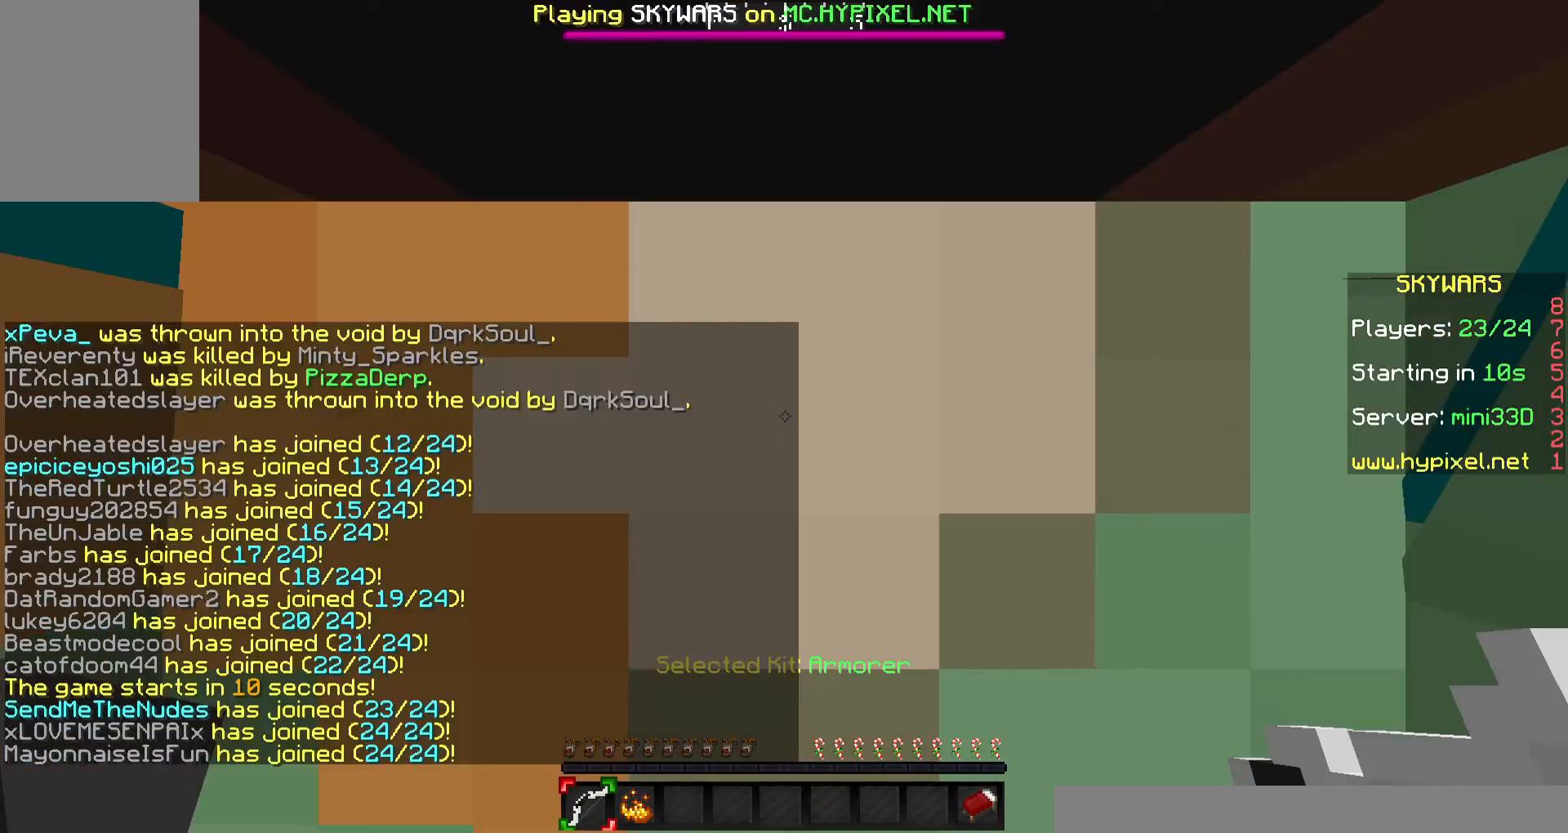
Gameplay with keyboard and mouse; each line is a JSON object with the keys and mouse buttons held at the frame after it. "events" lists presses ("down") and releases ("up") of "a", "d", "s", "w", "mouse_left" and "mouse_right" between this image and that frame as [ms after this image, input, new state], when the widget could be followed in between. "mouse_left", "mouse_right" = the "left", "right" buttons of the "mouse" list. No other keys are recorded. Fast repeated clicks can show as one long hold. Mouse movement is not recorded.
{"keys": ["d", "w"], "mouse": [], "events": [[400, "d", "down"], [500, "w", "down"]]}
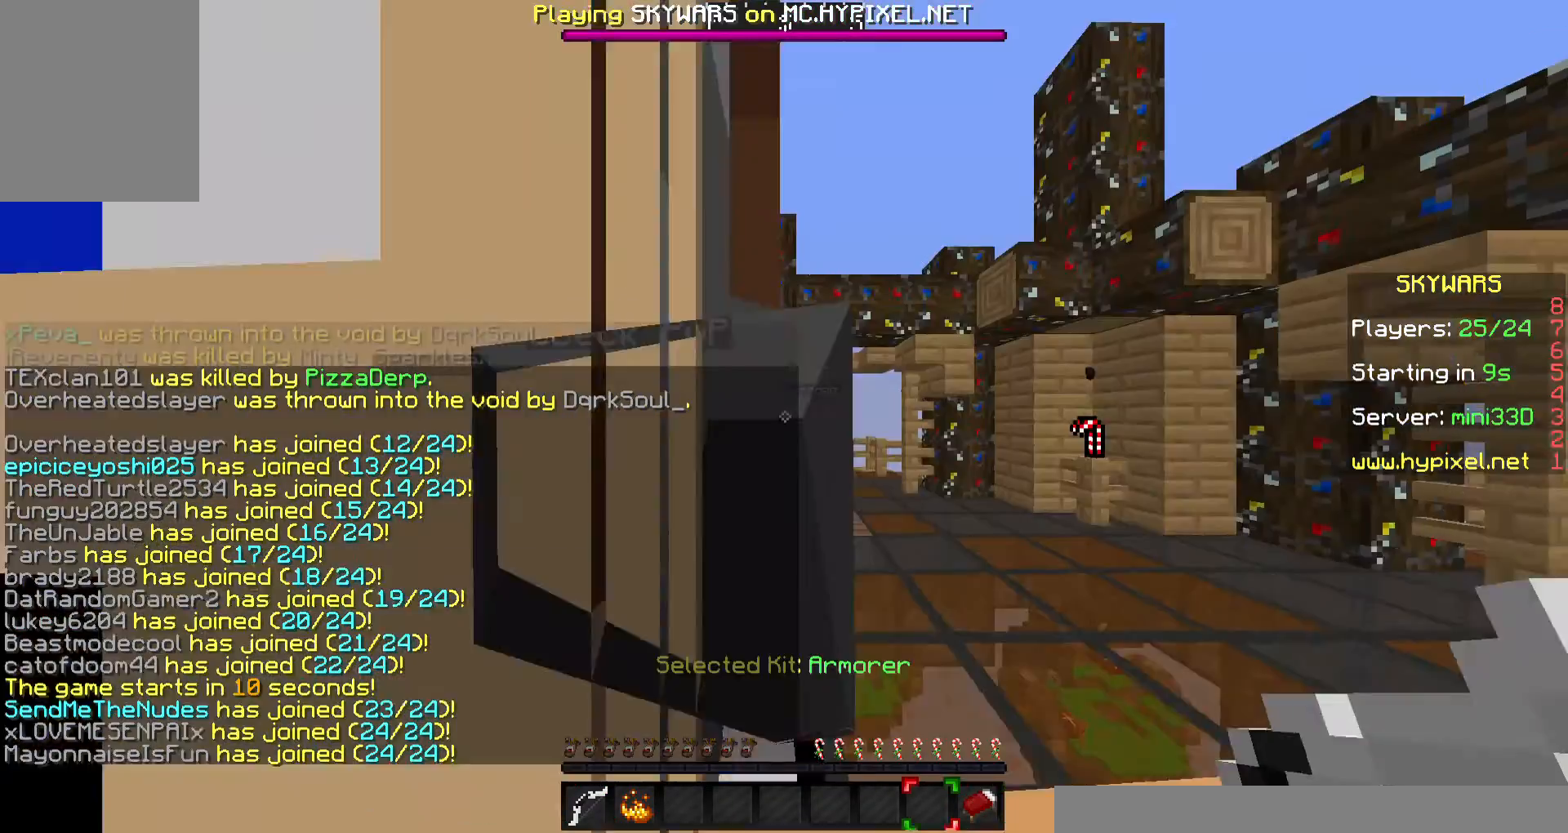
{"keys": ["w"], "mouse": [], "events": [[67, "d", "up"], [400, "w", "up"], [500, "w", "down"]]}
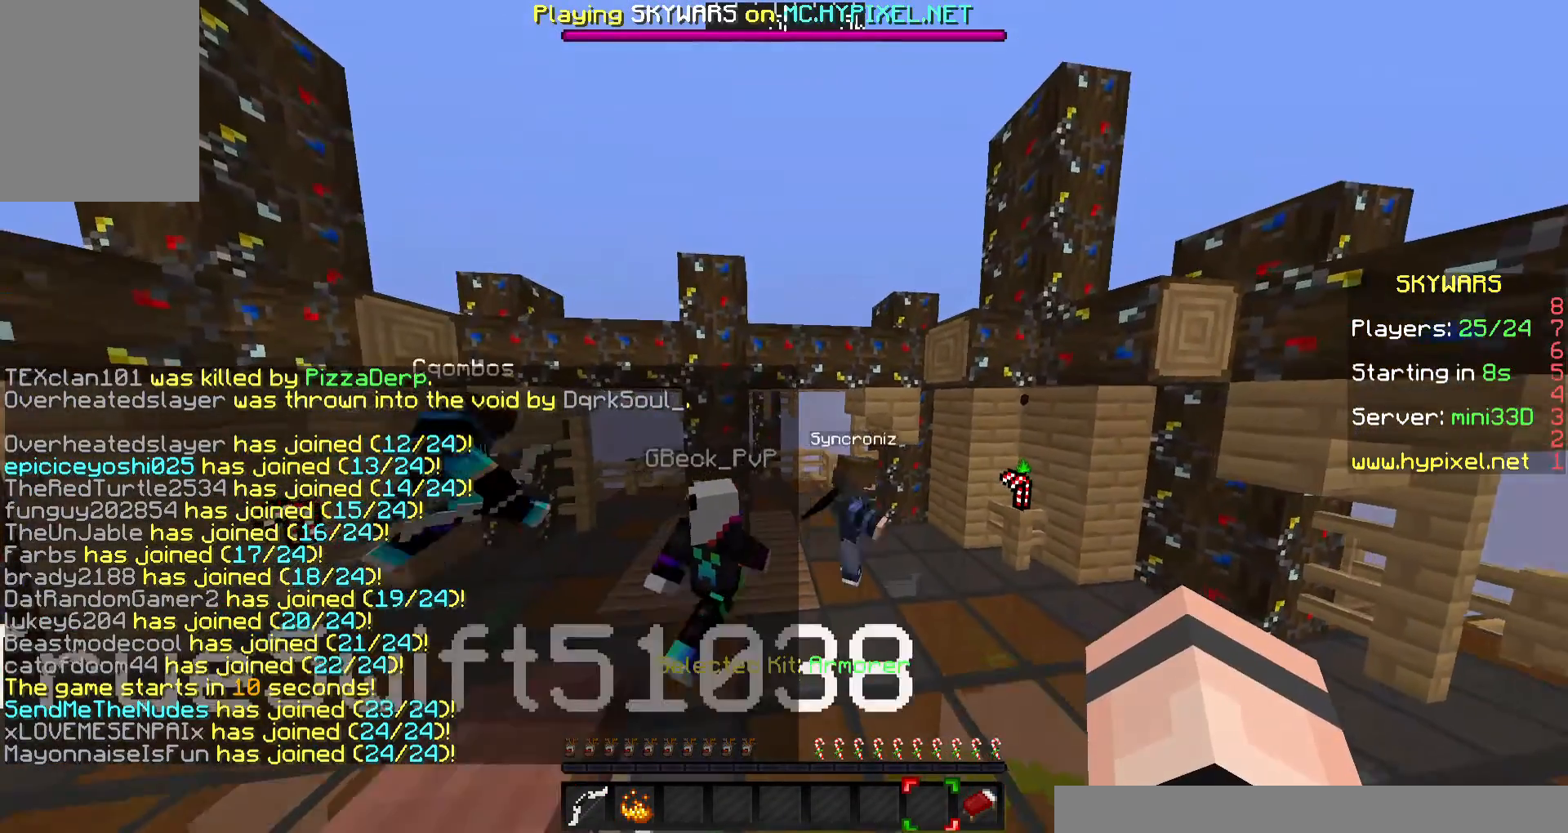
{"keys": ["w"], "mouse": [], "events": [[200, "d", "down"], [300, "d", "up"]]}
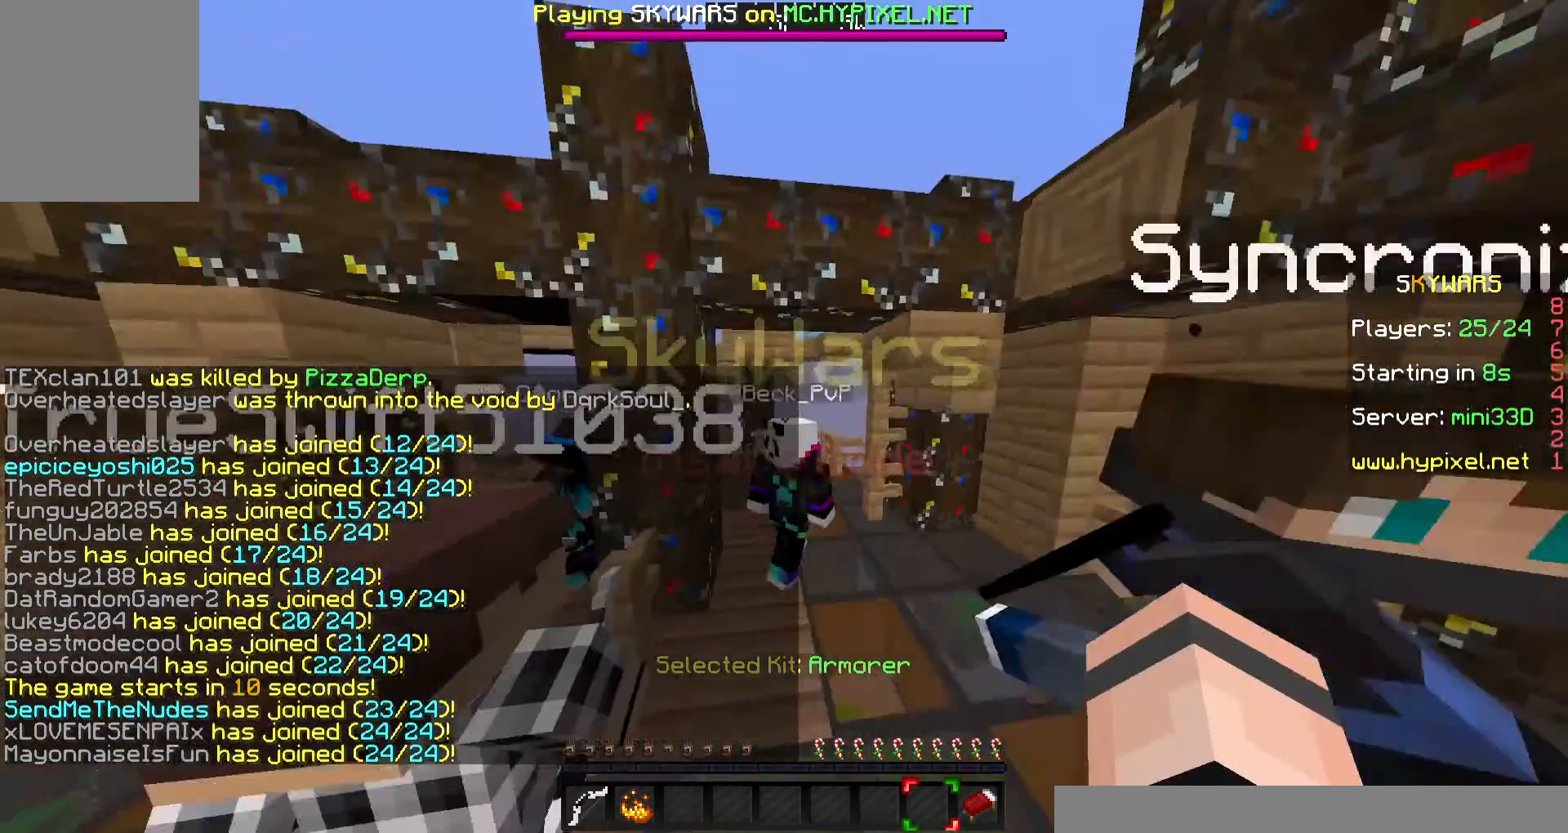
{"keys": ["w"], "mouse": [], "events": []}
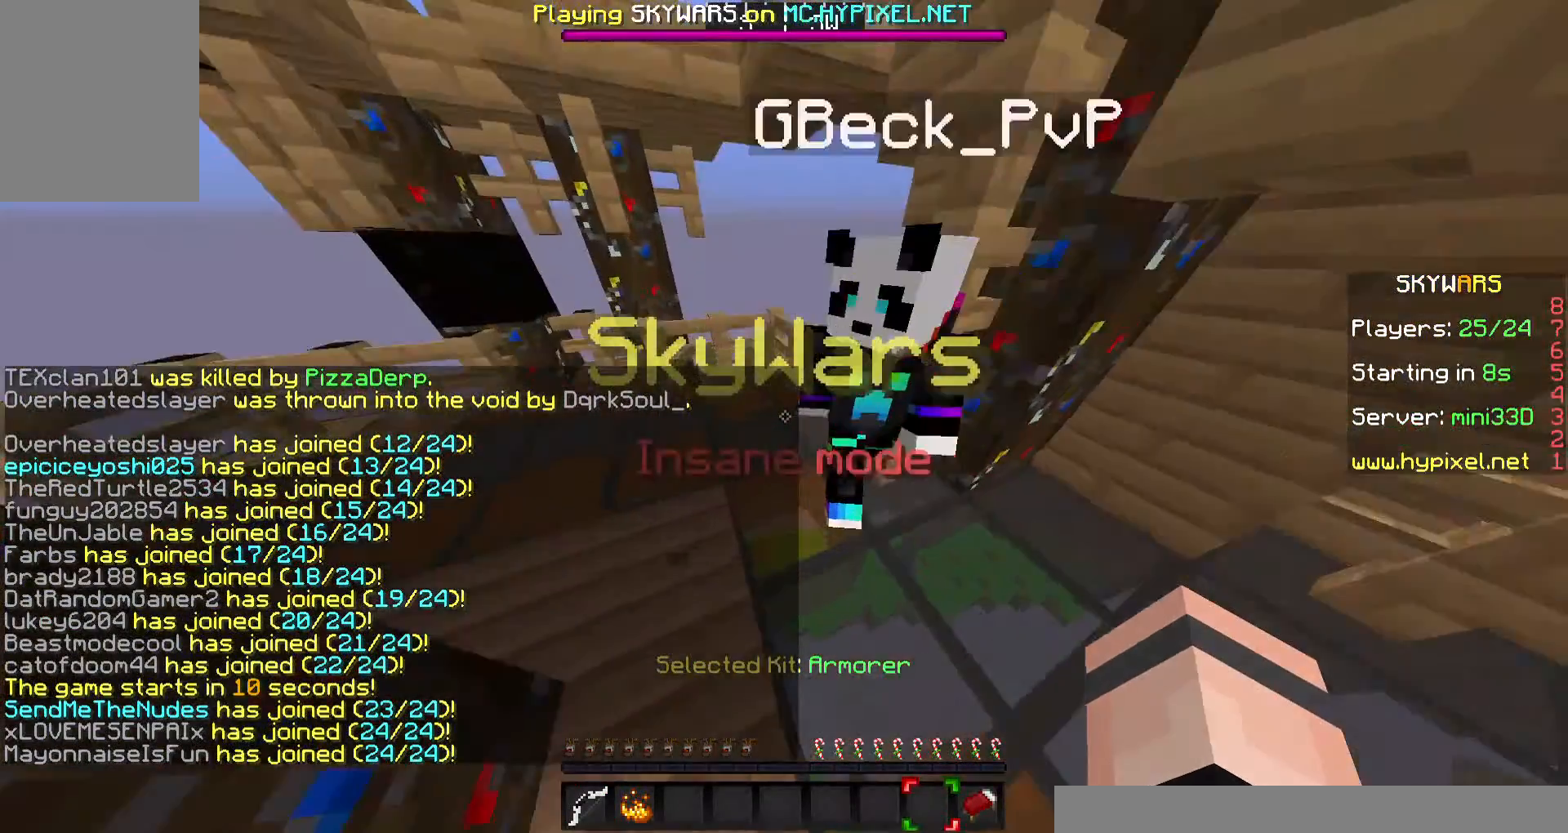
{"keys": ["w"], "mouse": [], "events": []}
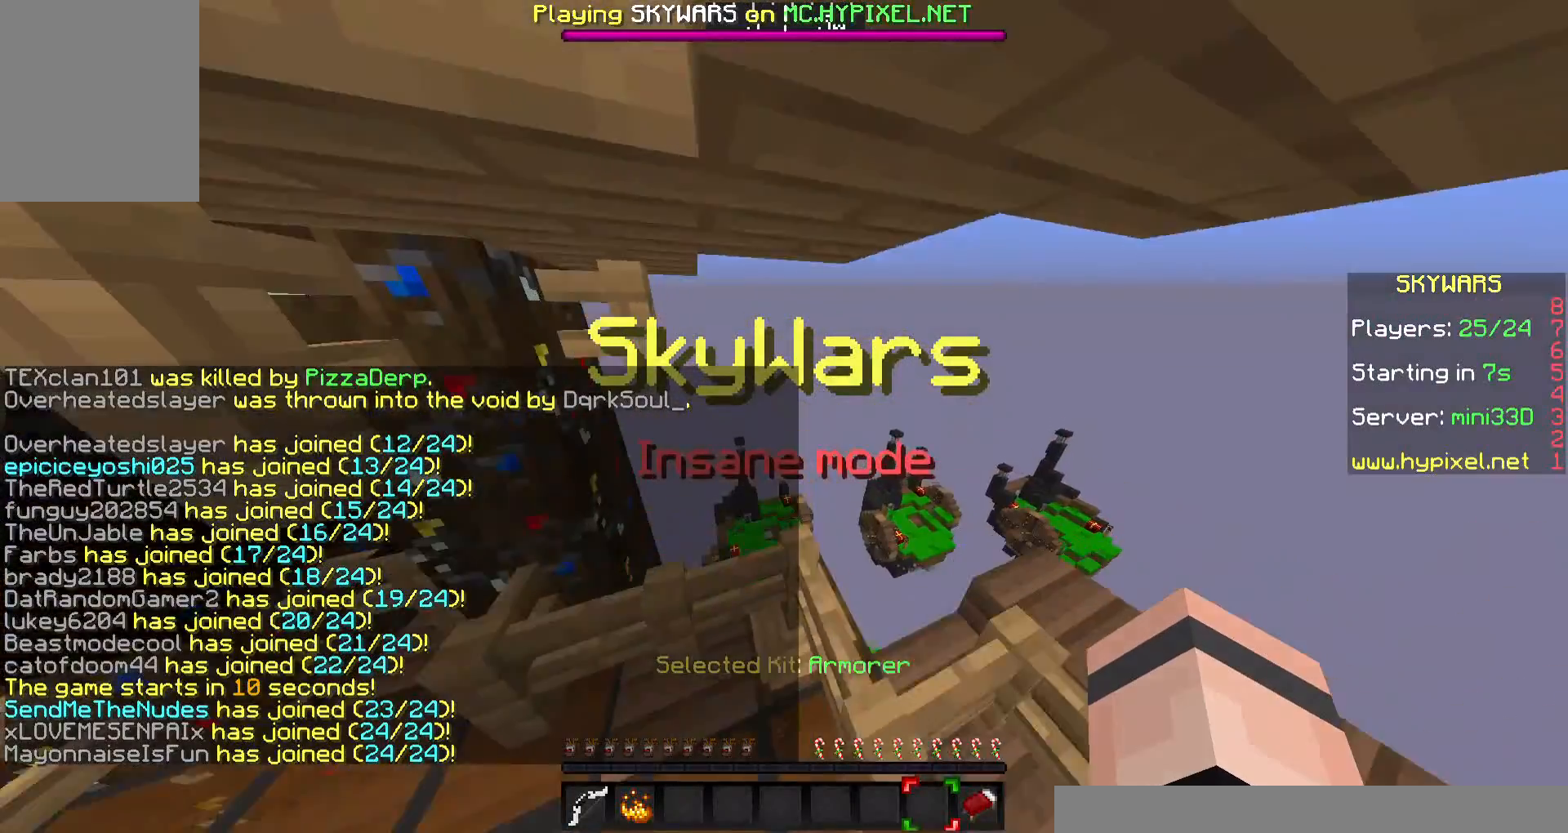
{"keys": [], "mouse": [], "events": [[100, "w", "up"]]}
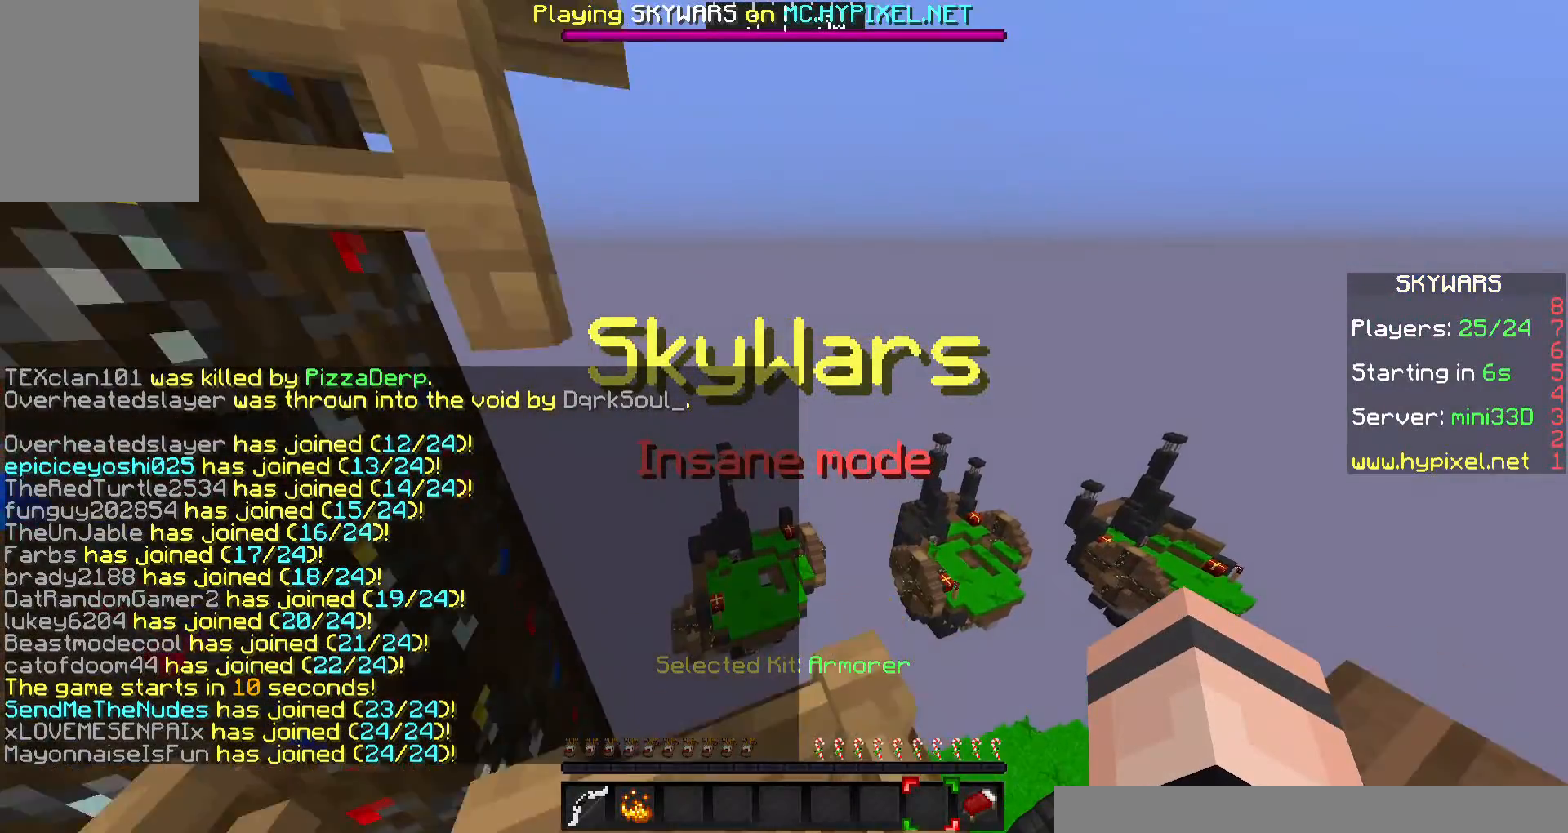
{"keys": [], "mouse": [], "events": [[67, "w", "down"], [200, "w", "up"]]}
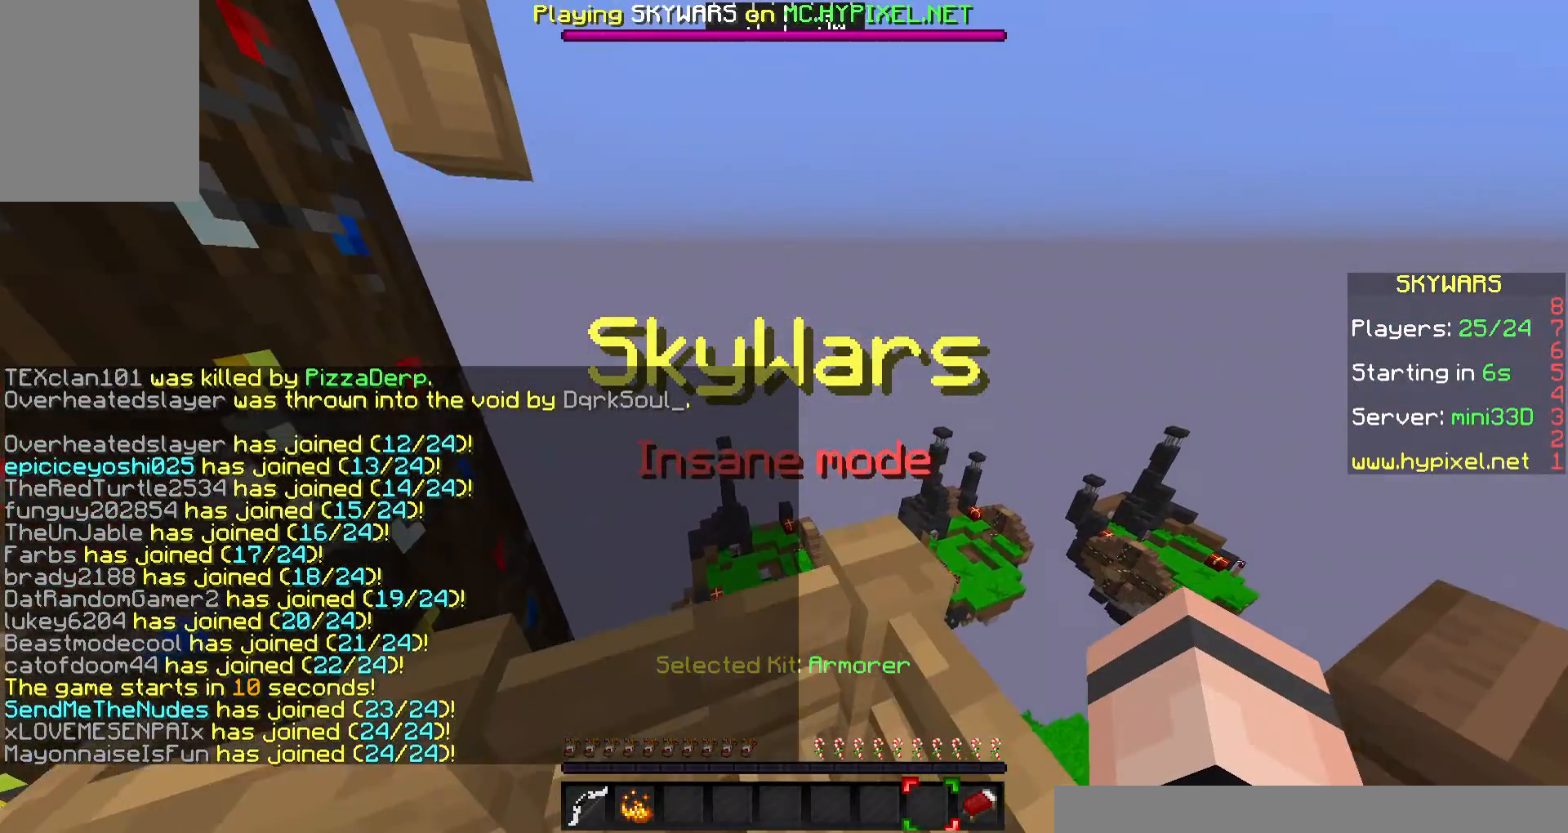
{"keys": [], "mouse": [], "events": [[100, "w", "down"], [200, "w", "up"]]}
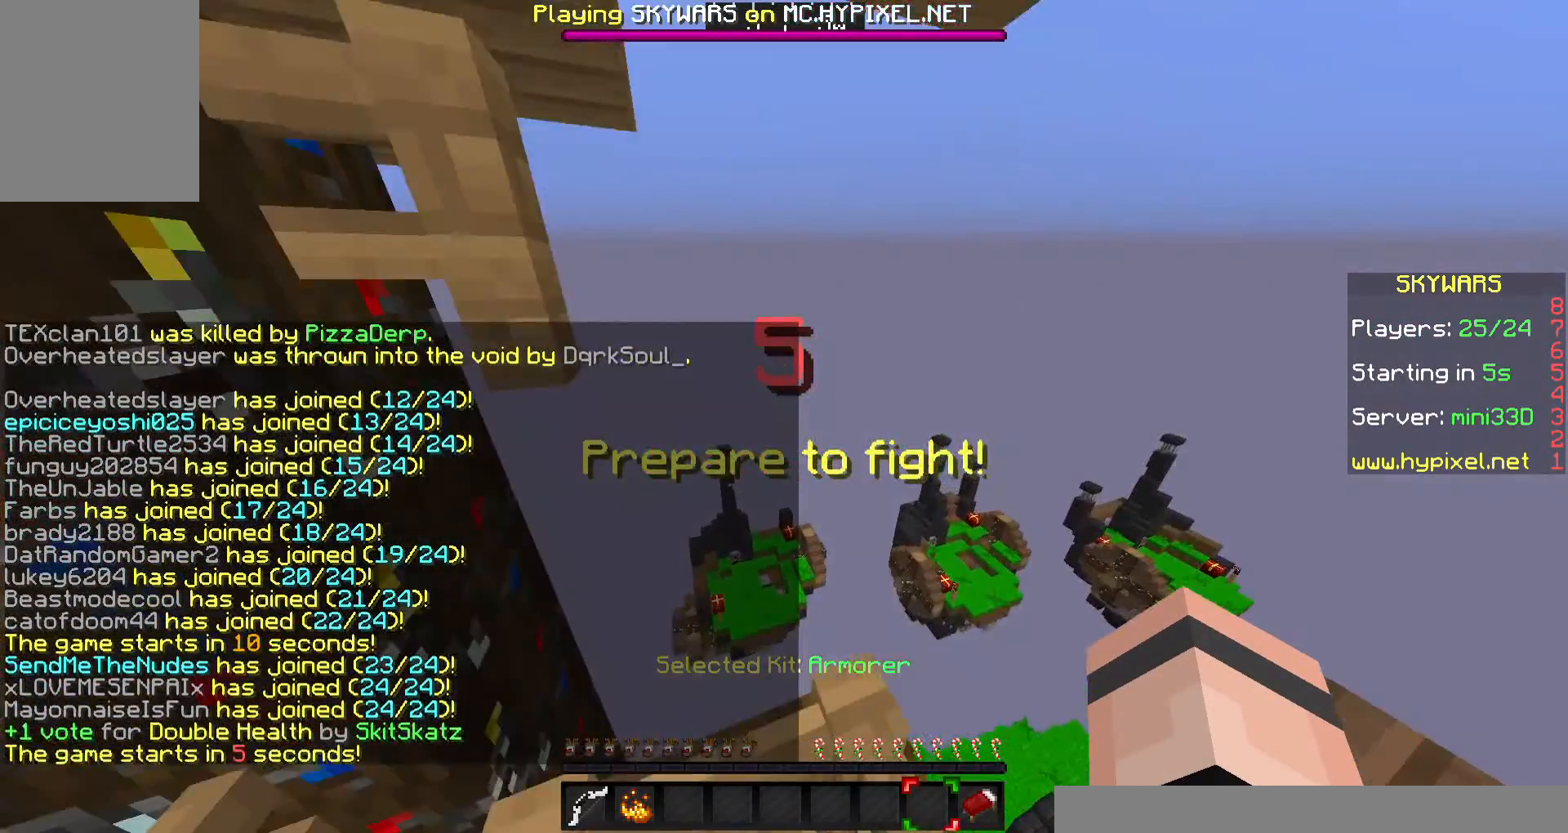
{"keys": [], "mouse": [], "events": [[67, "w", "down"], [500, "w", "up"]]}
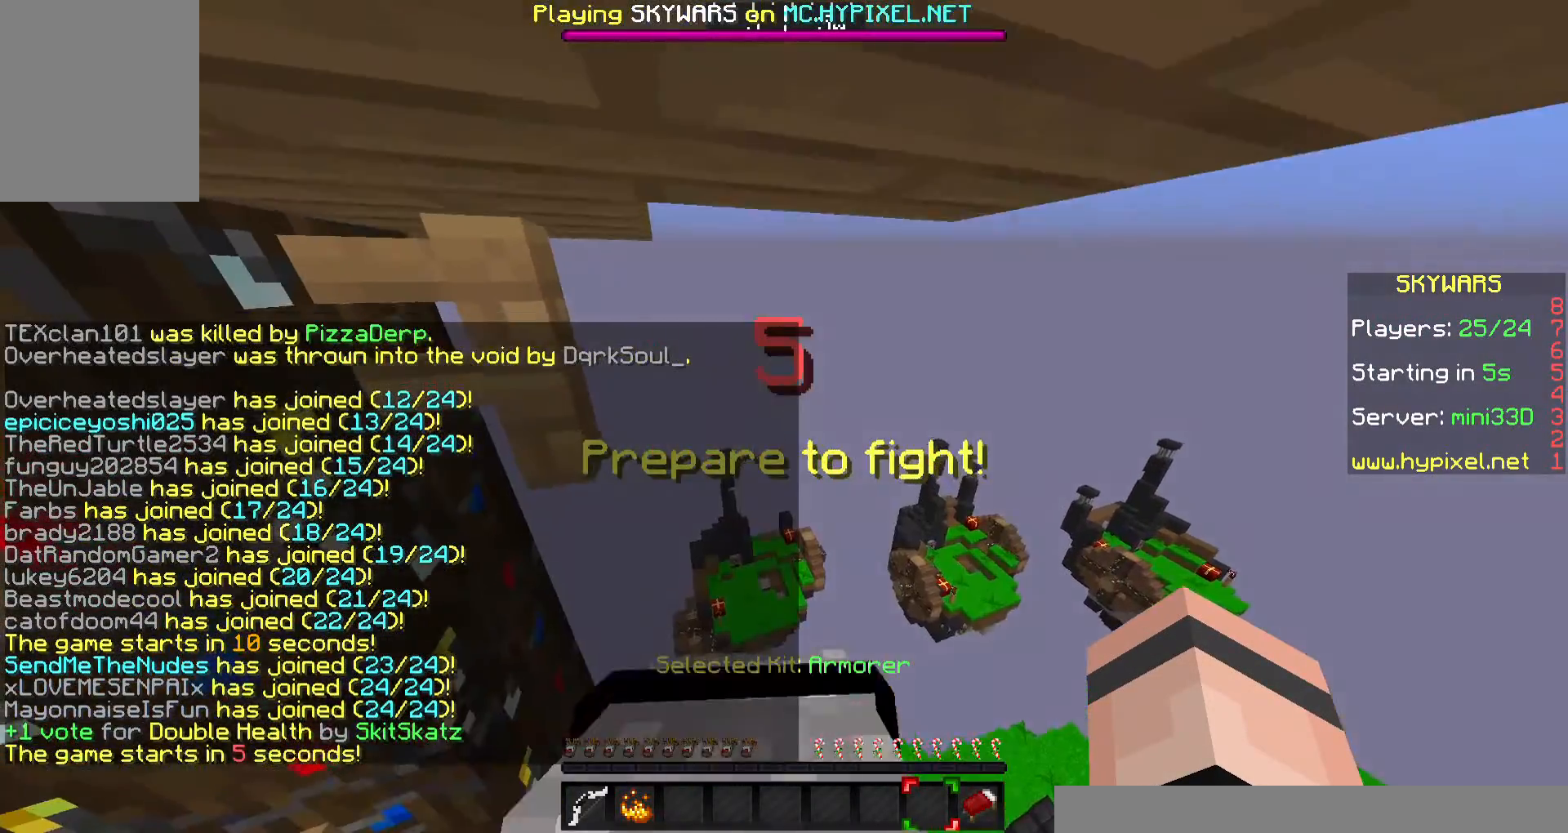
{"keys": [], "mouse": [], "events": []}
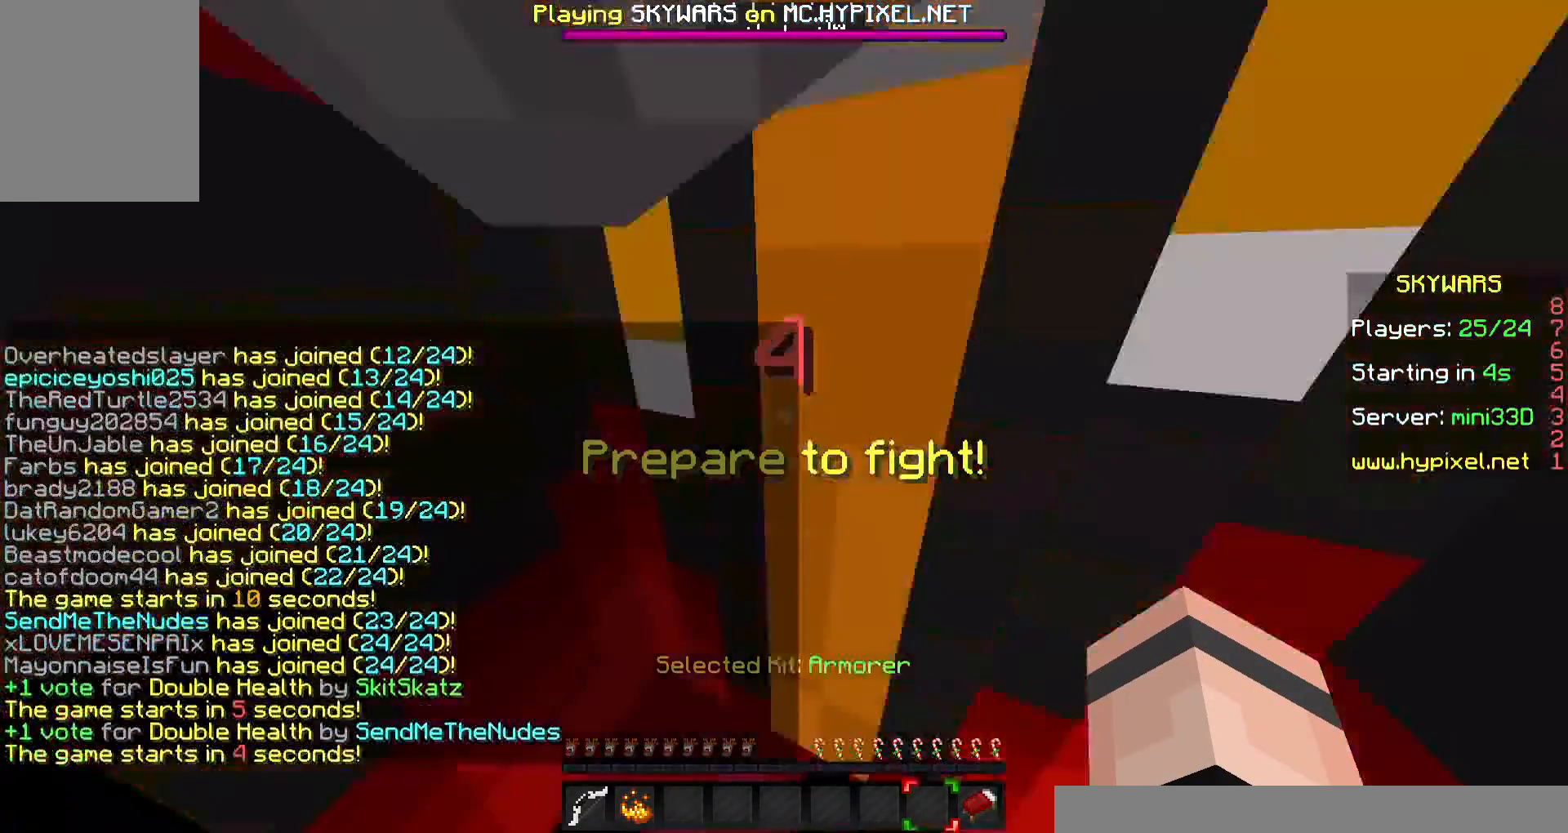
{"keys": [], "mouse": [], "events": []}
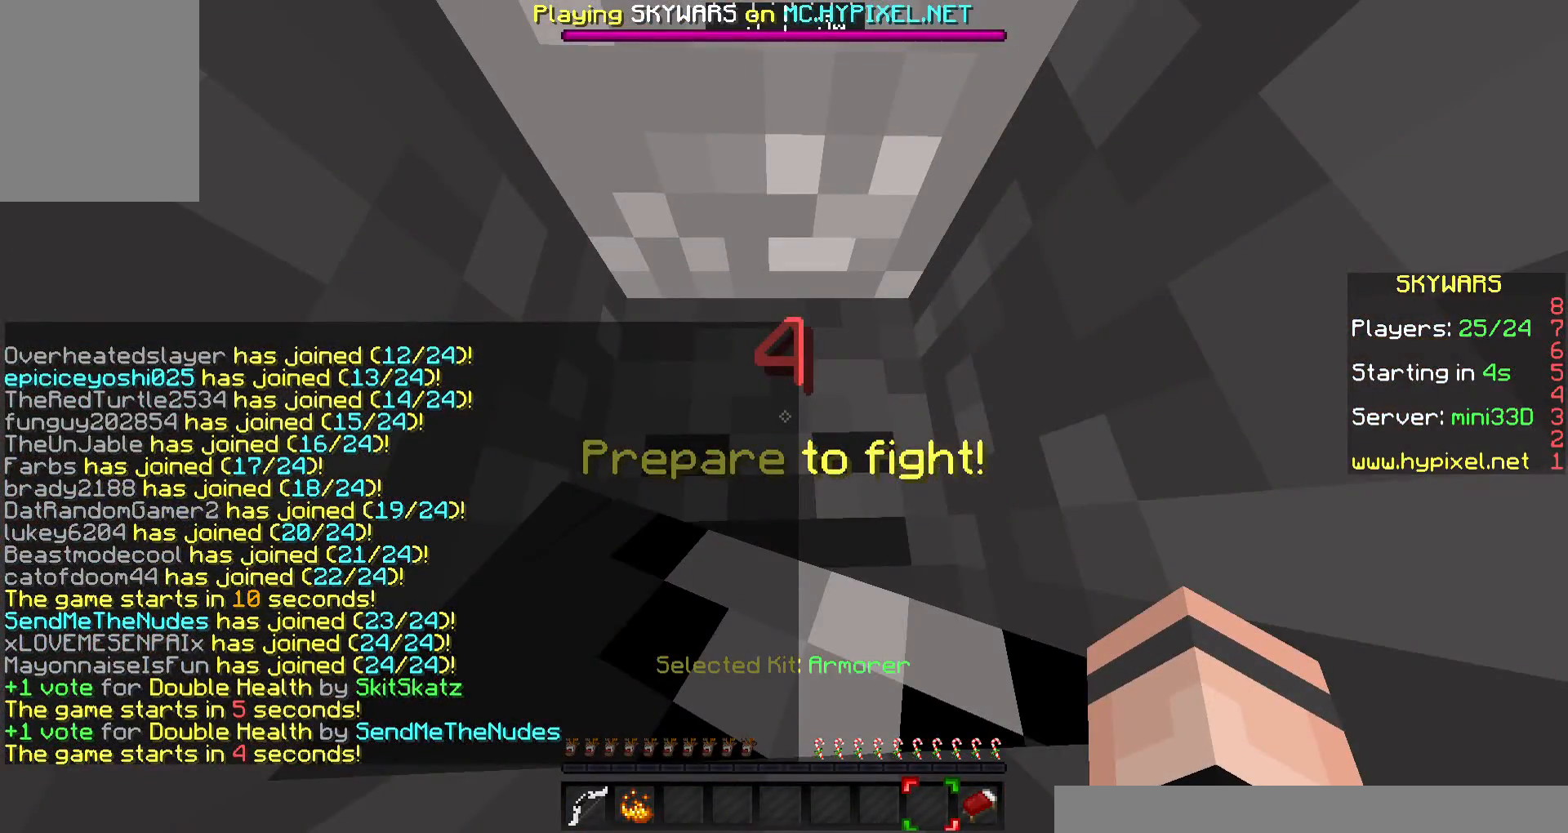
{"keys": [], "mouse": [], "events": []}
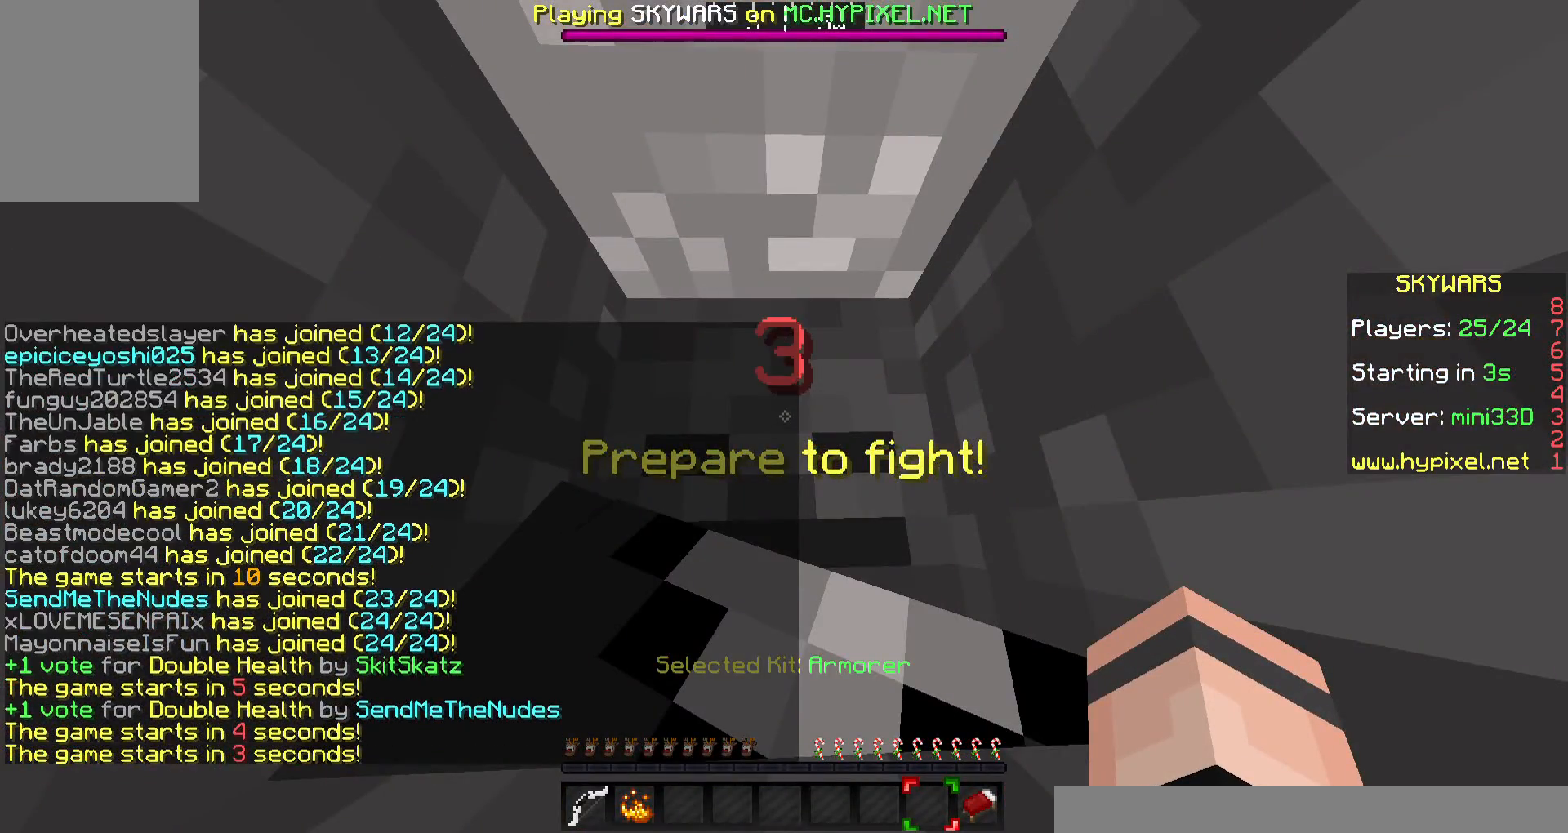
{"keys": ["s"], "mouse": [], "events": [[367, "s", "down"]]}
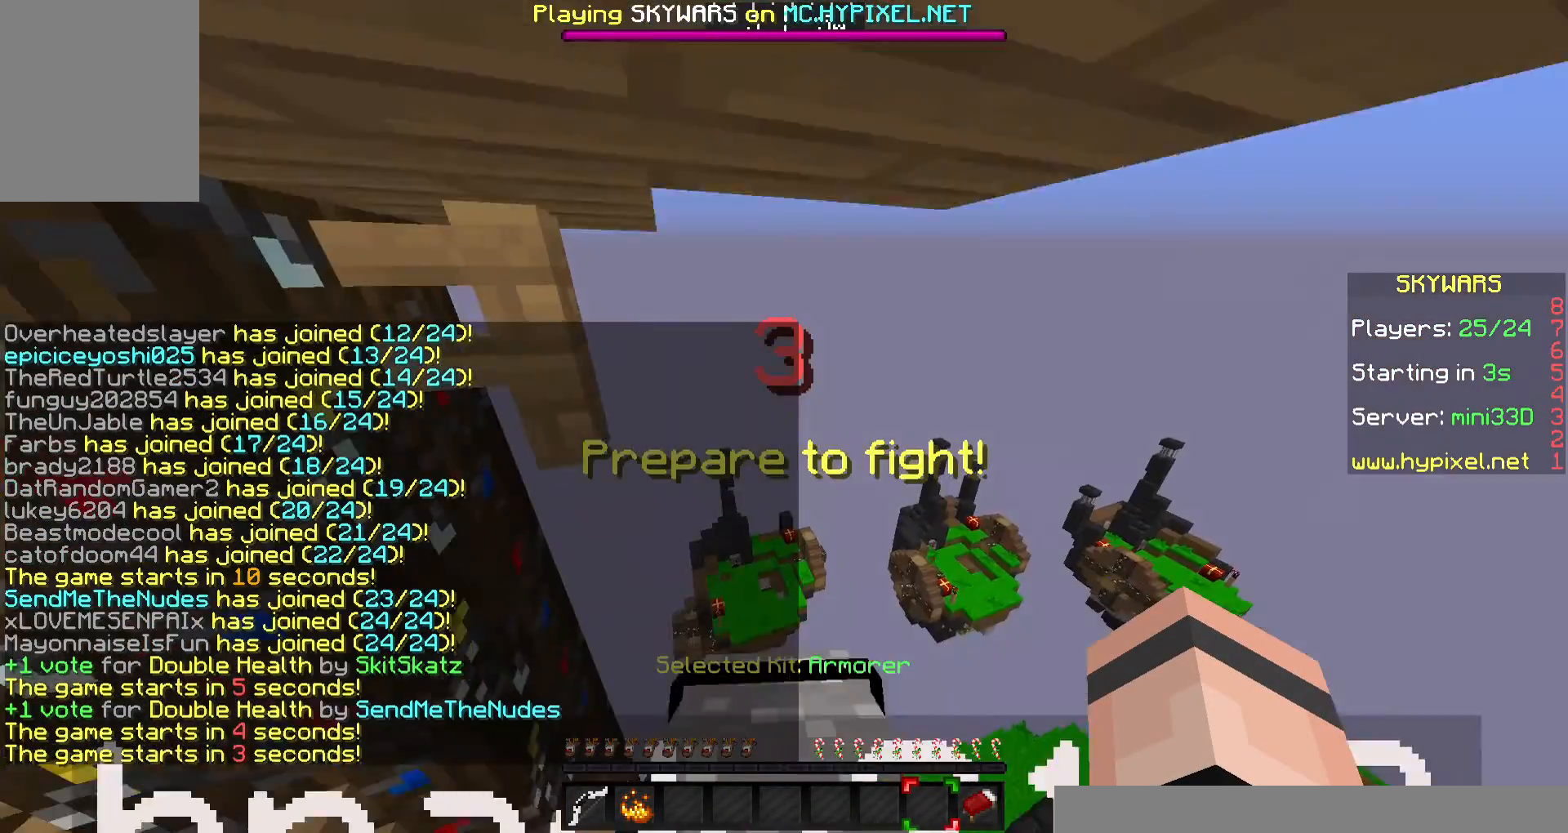
{"keys": ["s"], "mouse": [], "events": [[67, "s", "up"], [233, "w", "down"], [367, "w", "up"], [433, "s", "down"]]}
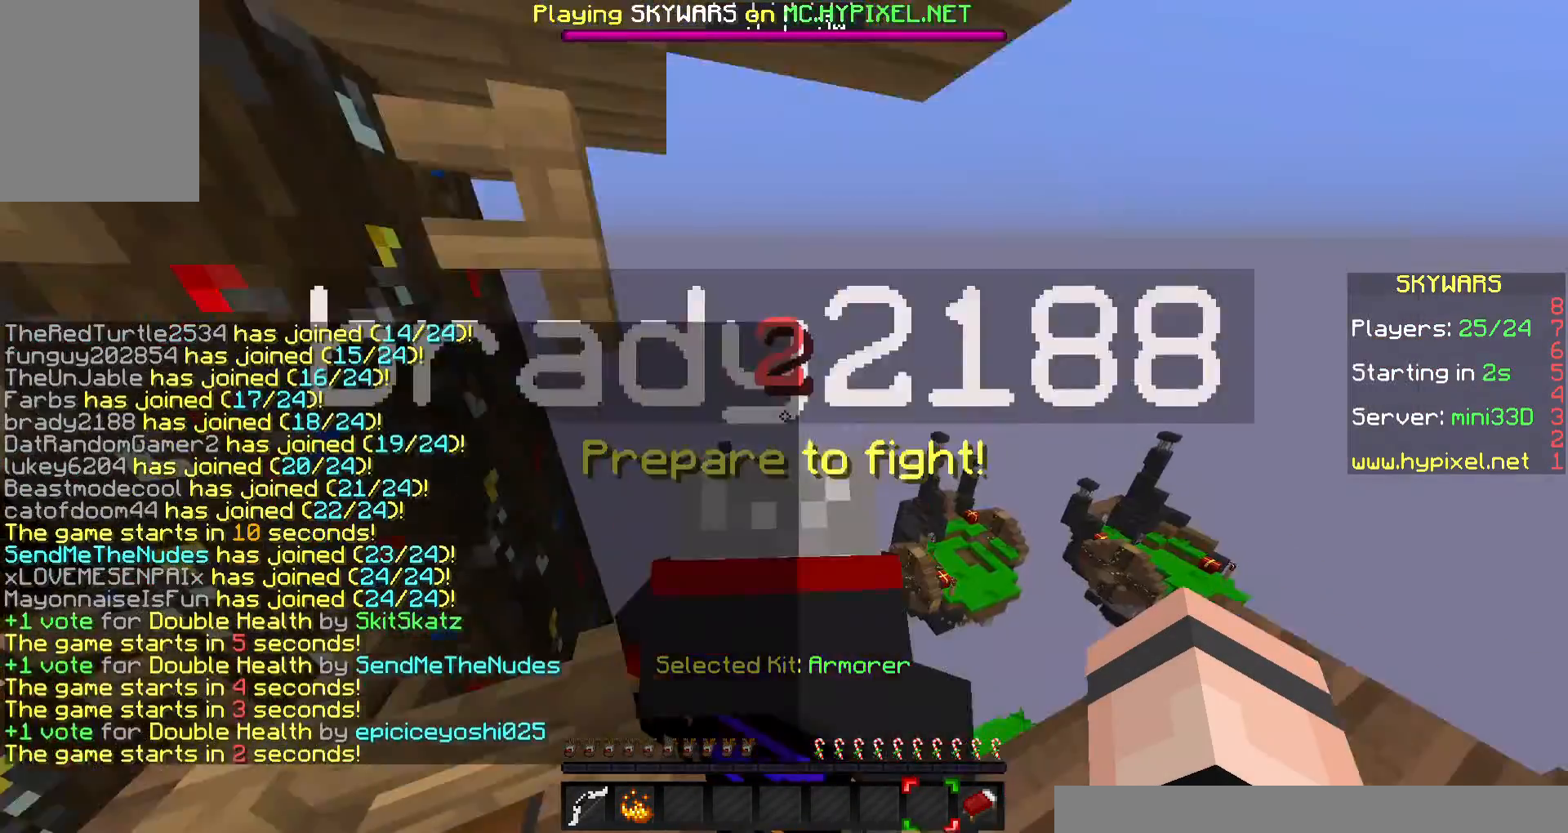
{"keys": ["w"], "mouse": [], "events": [[133, "s", "up"], [300, "w", "down"]]}
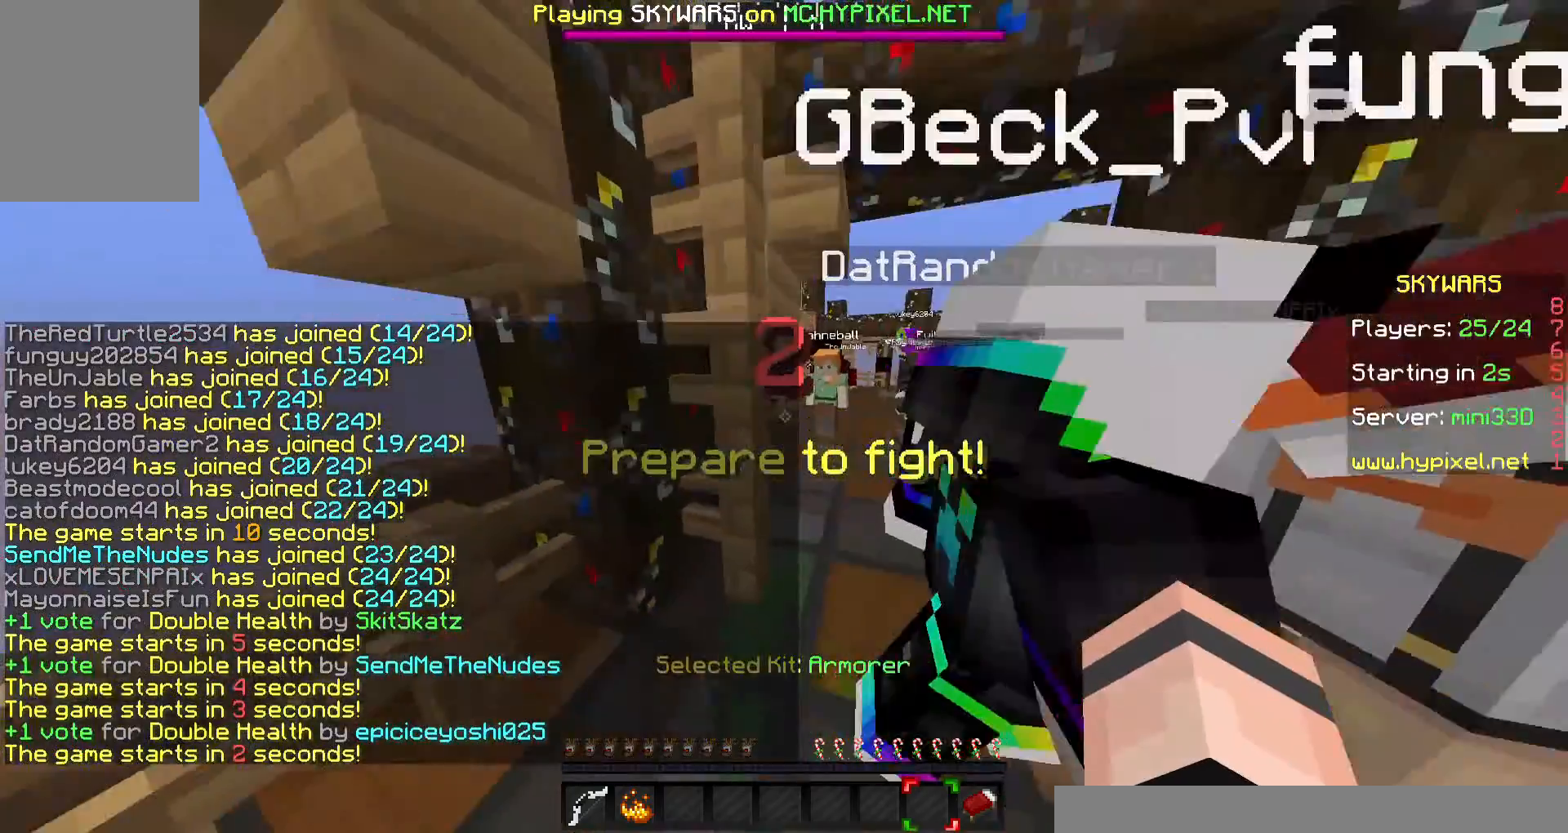
{"keys": ["w"], "mouse": [], "events": []}
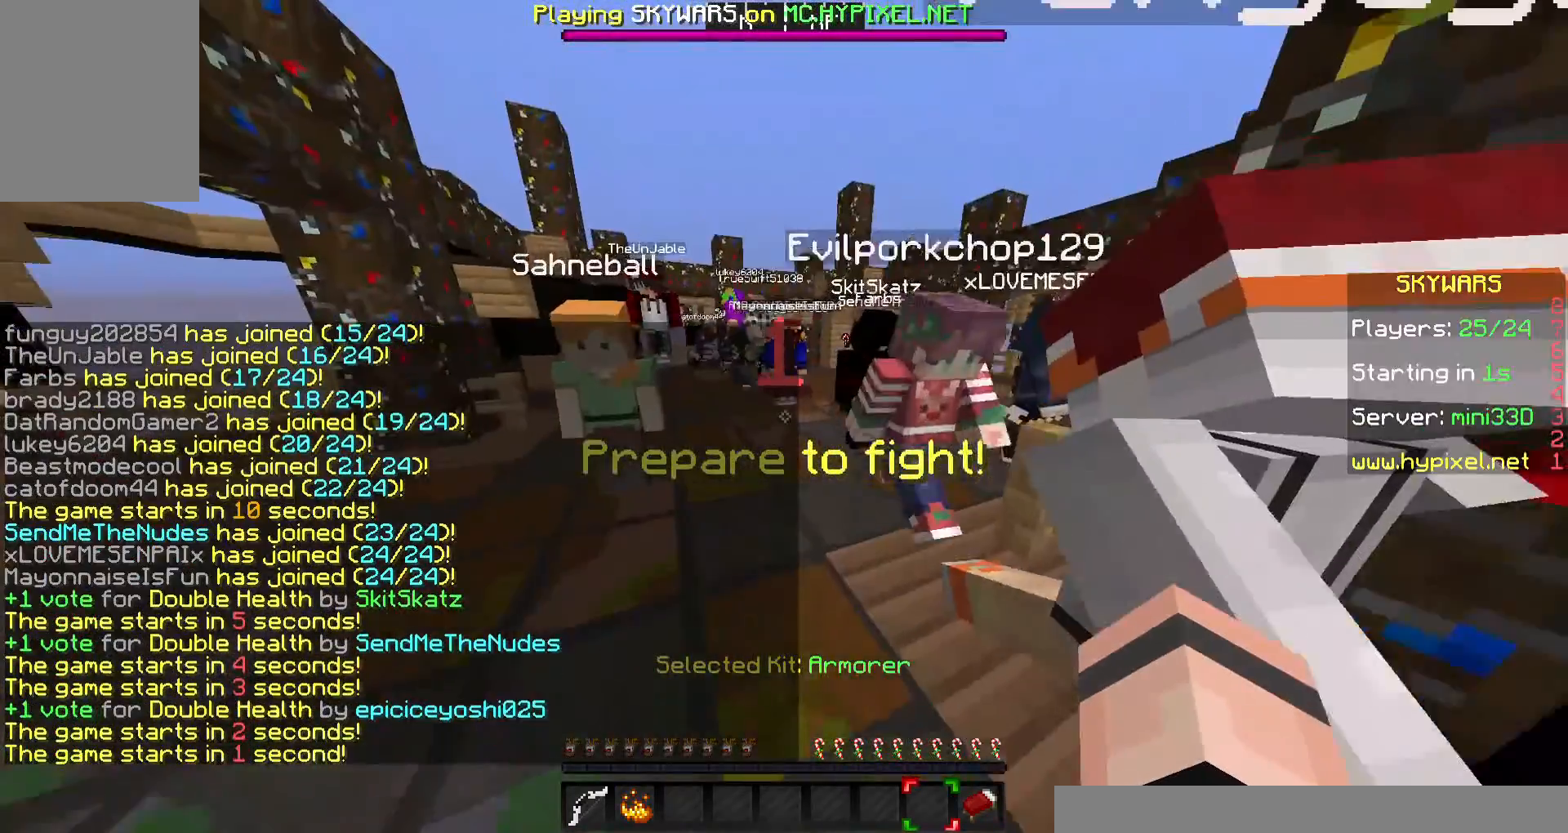
{"keys": [], "mouse": [], "events": [[33, "d", "down"], [133, "d", "up"], [233, "w", "up"]]}
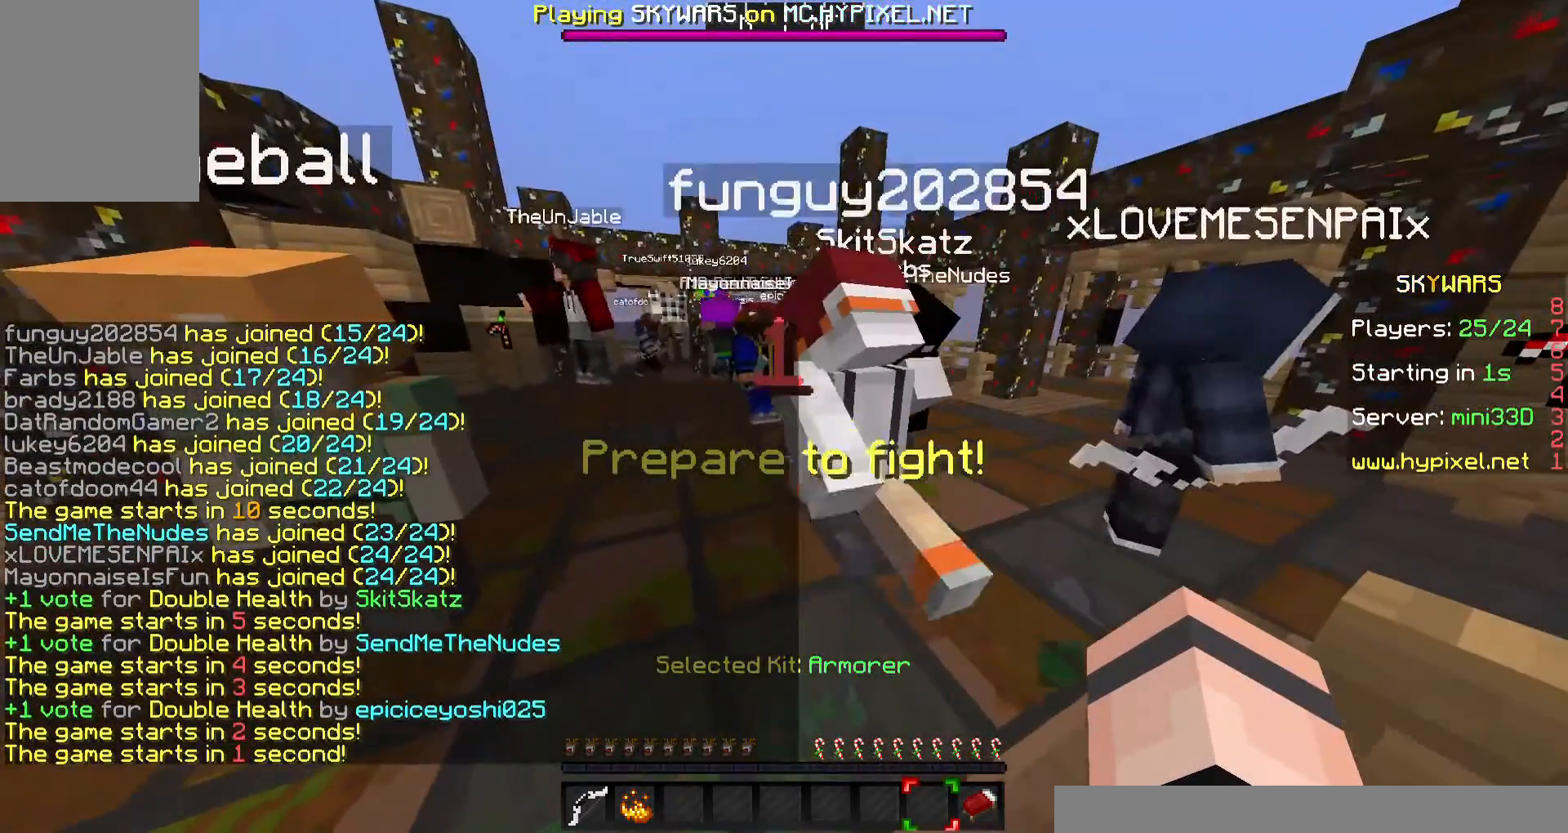
{"keys": [], "mouse": [], "events": []}
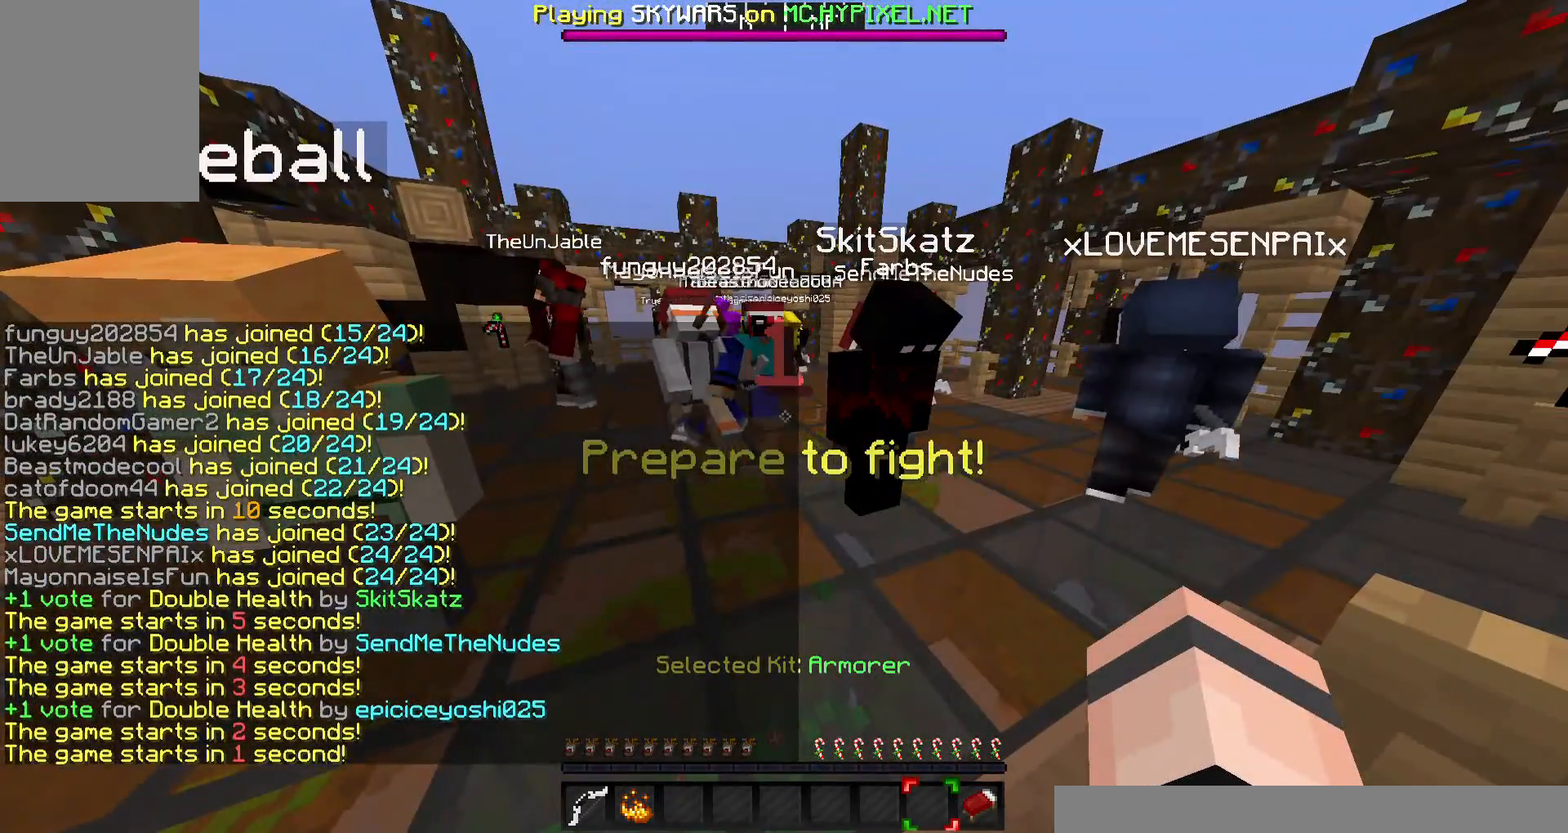
{"keys": [], "mouse": [], "events": []}
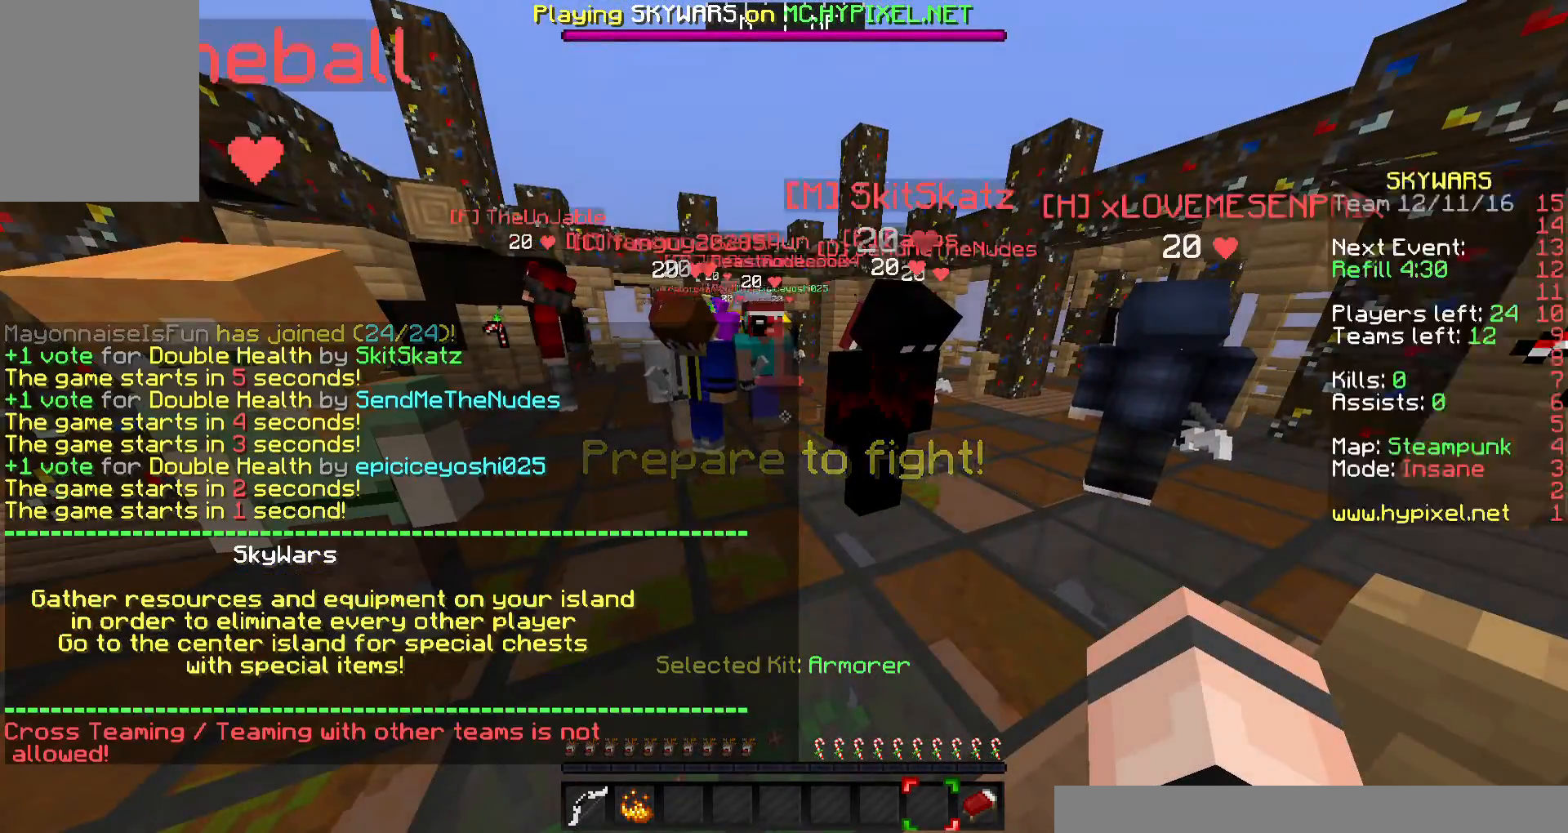
{"keys": ["w"], "mouse": [], "events": [[367, "w", "down"]]}
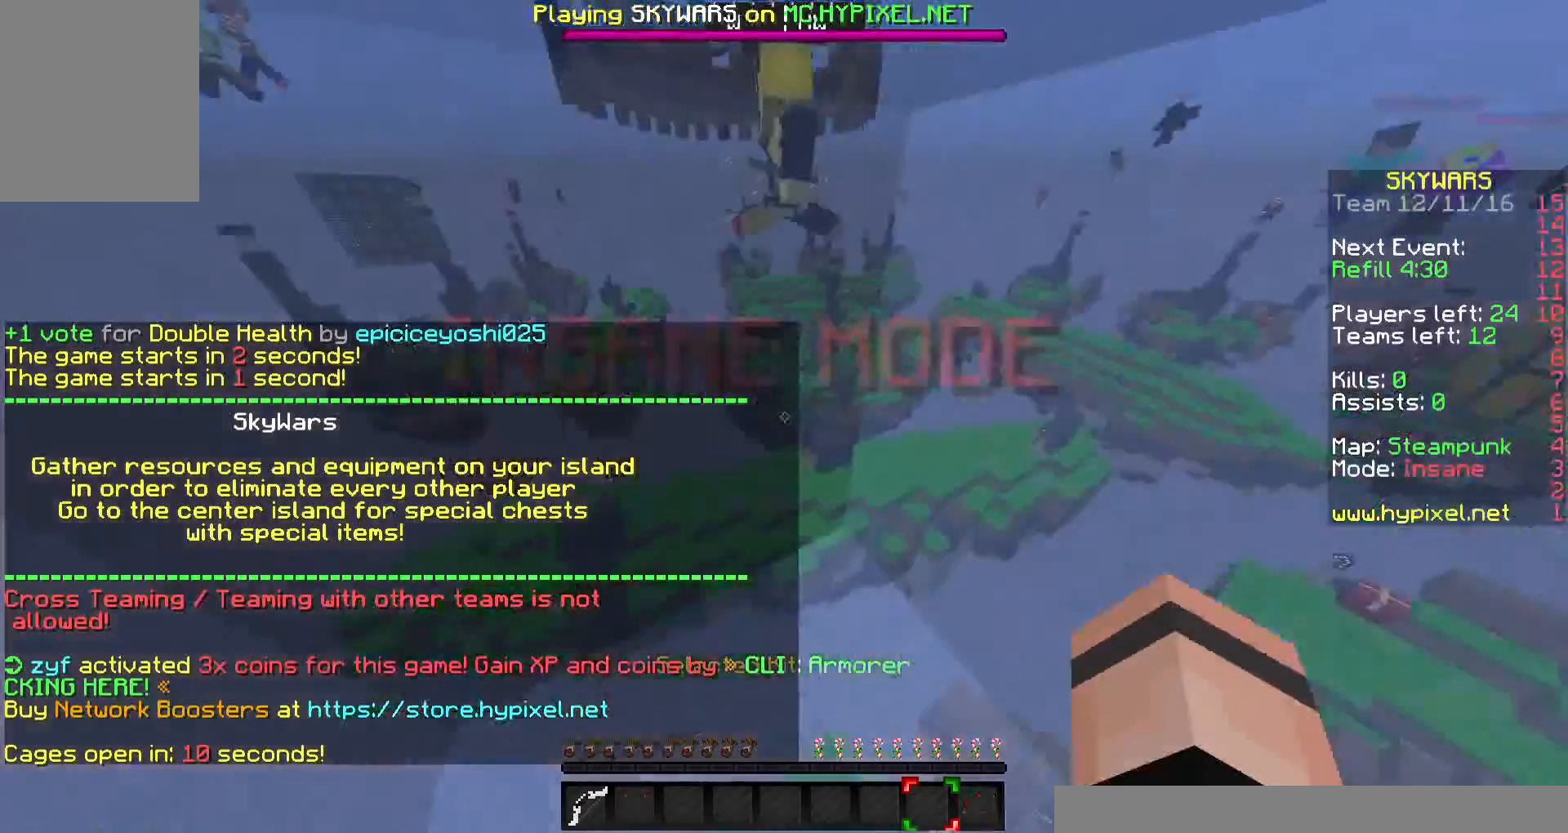
{"keys": [], "mouse": [], "events": [[33, "w", "up"]]}
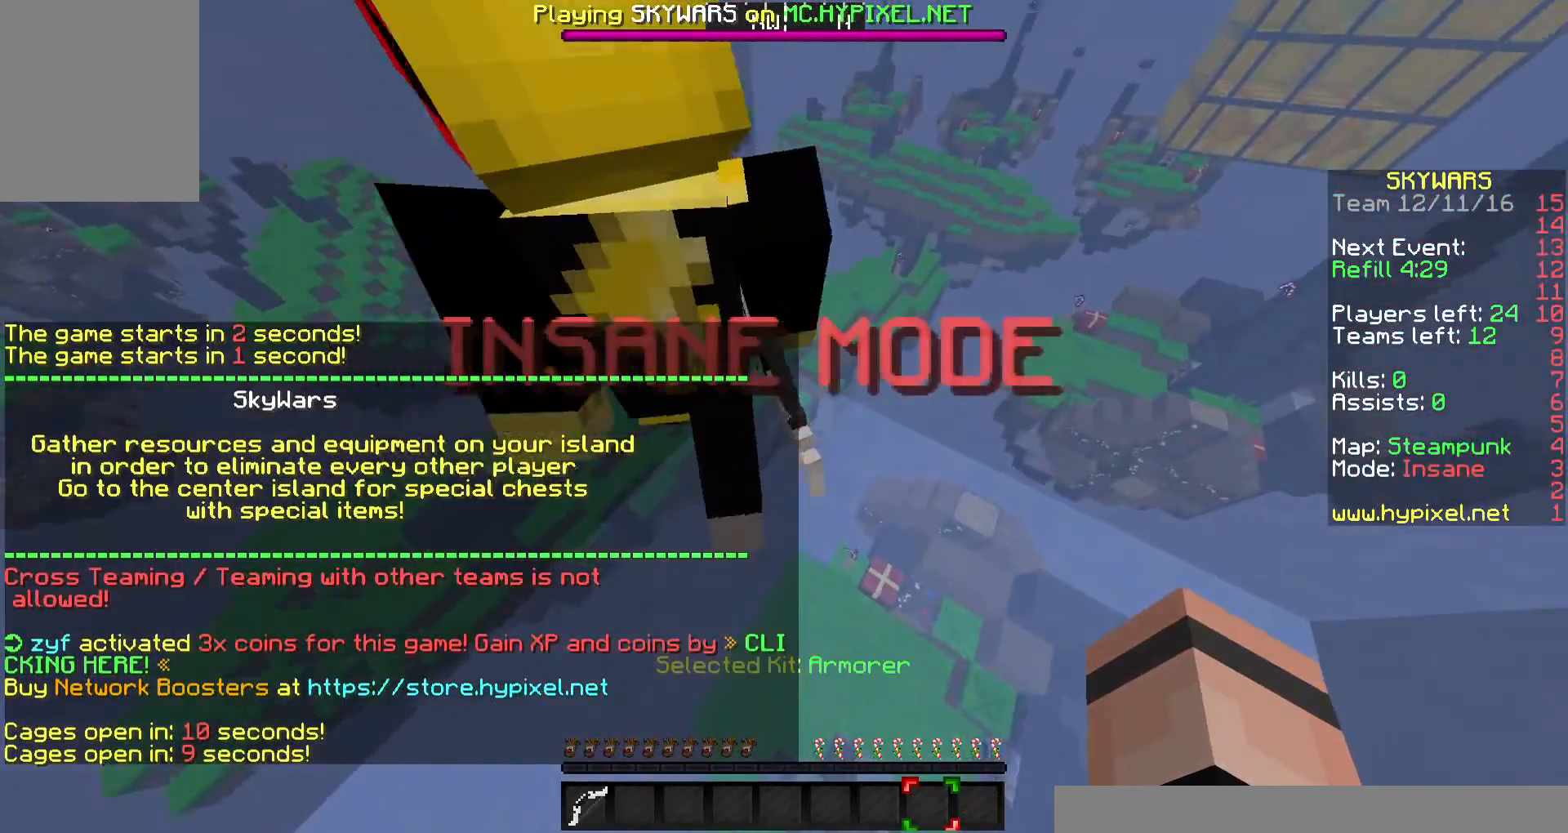
{"keys": ["w"], "mouse": [], "events": [[33, "w", "down"], [267, "w", "up"], [367, "w", "down"]]}
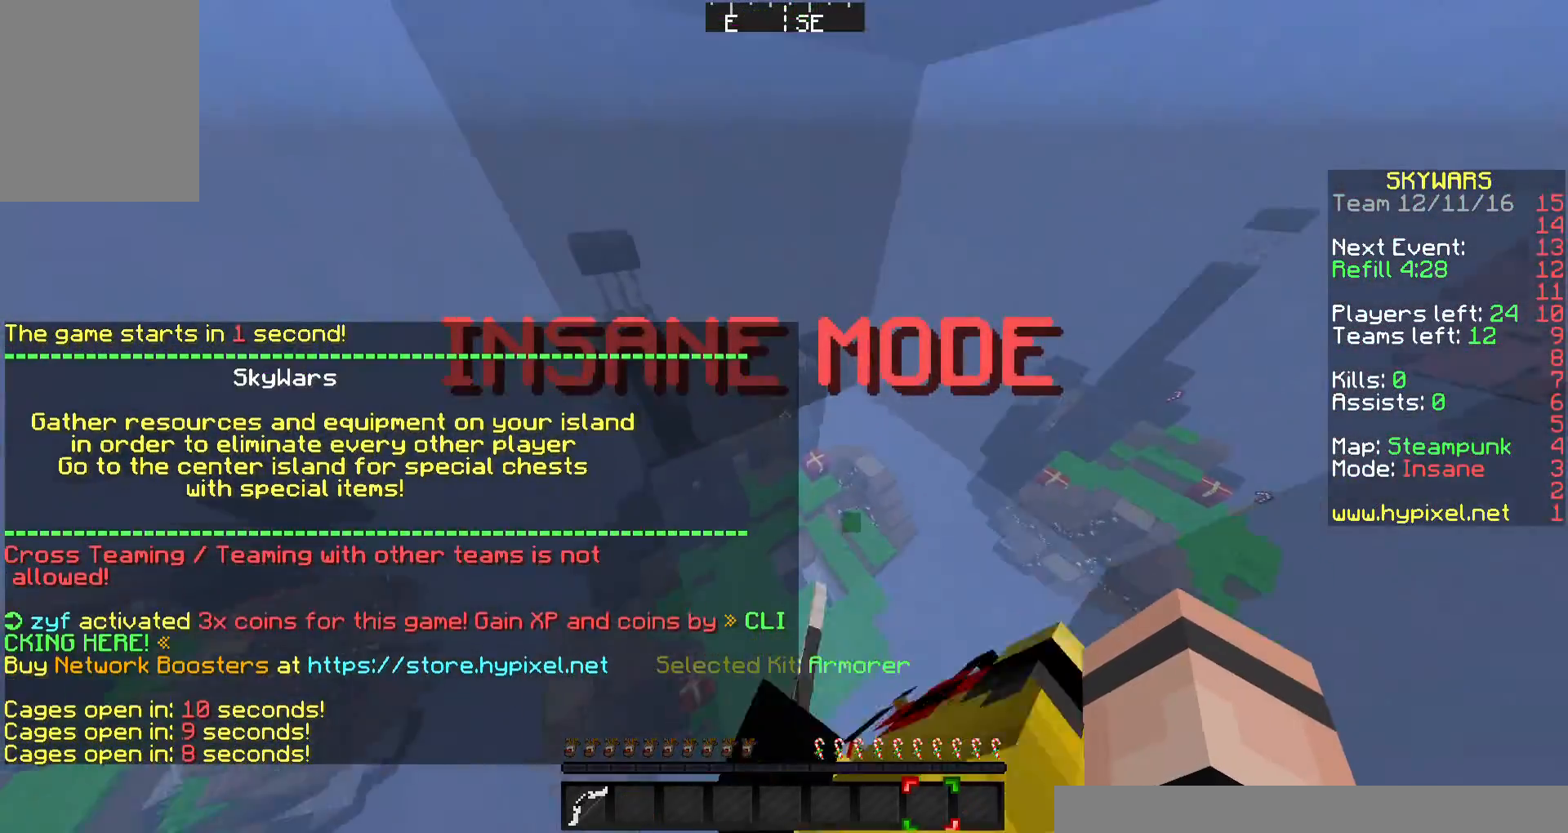
{"keys": [], "mouse": [], "events": [[433, "w", "up"]]}
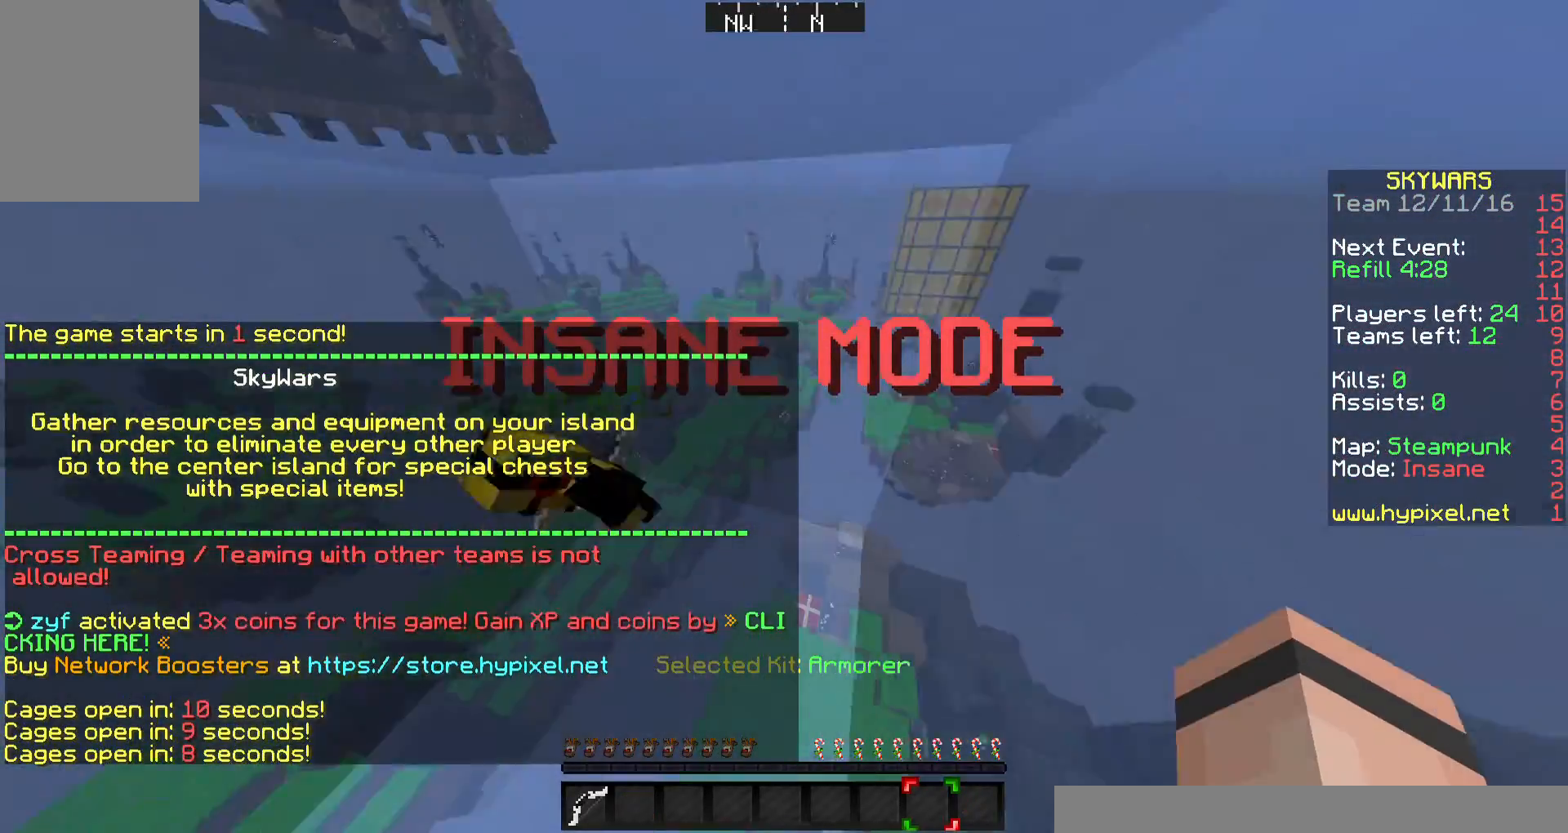
{"keys": ["w"], "mouse": [], "events": [[67, "w", "down"]]}
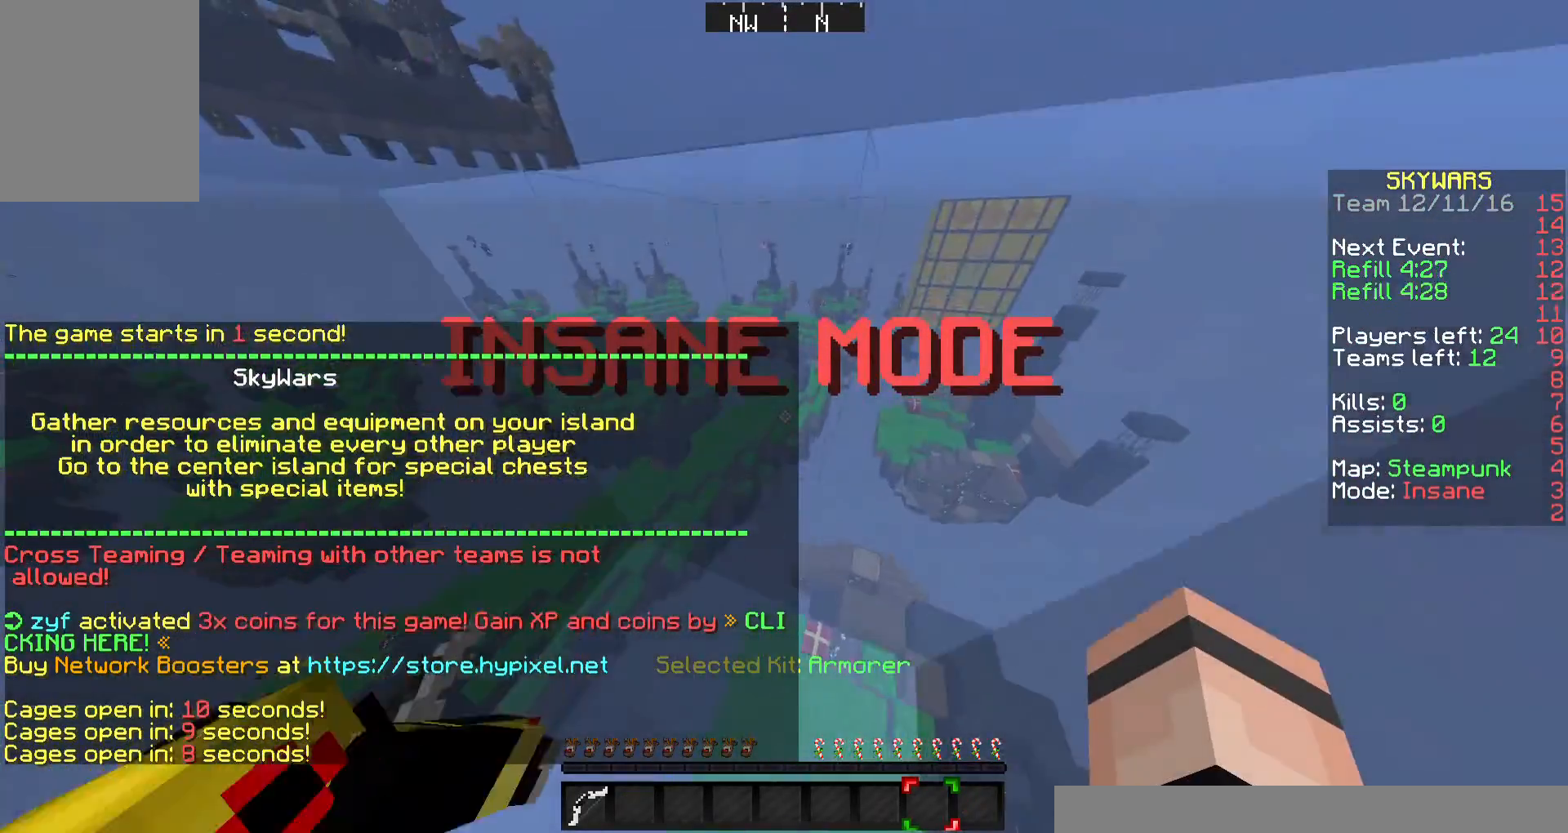
{"keys": [], "mouse": [], "events": [[167, "w", "up"]]}
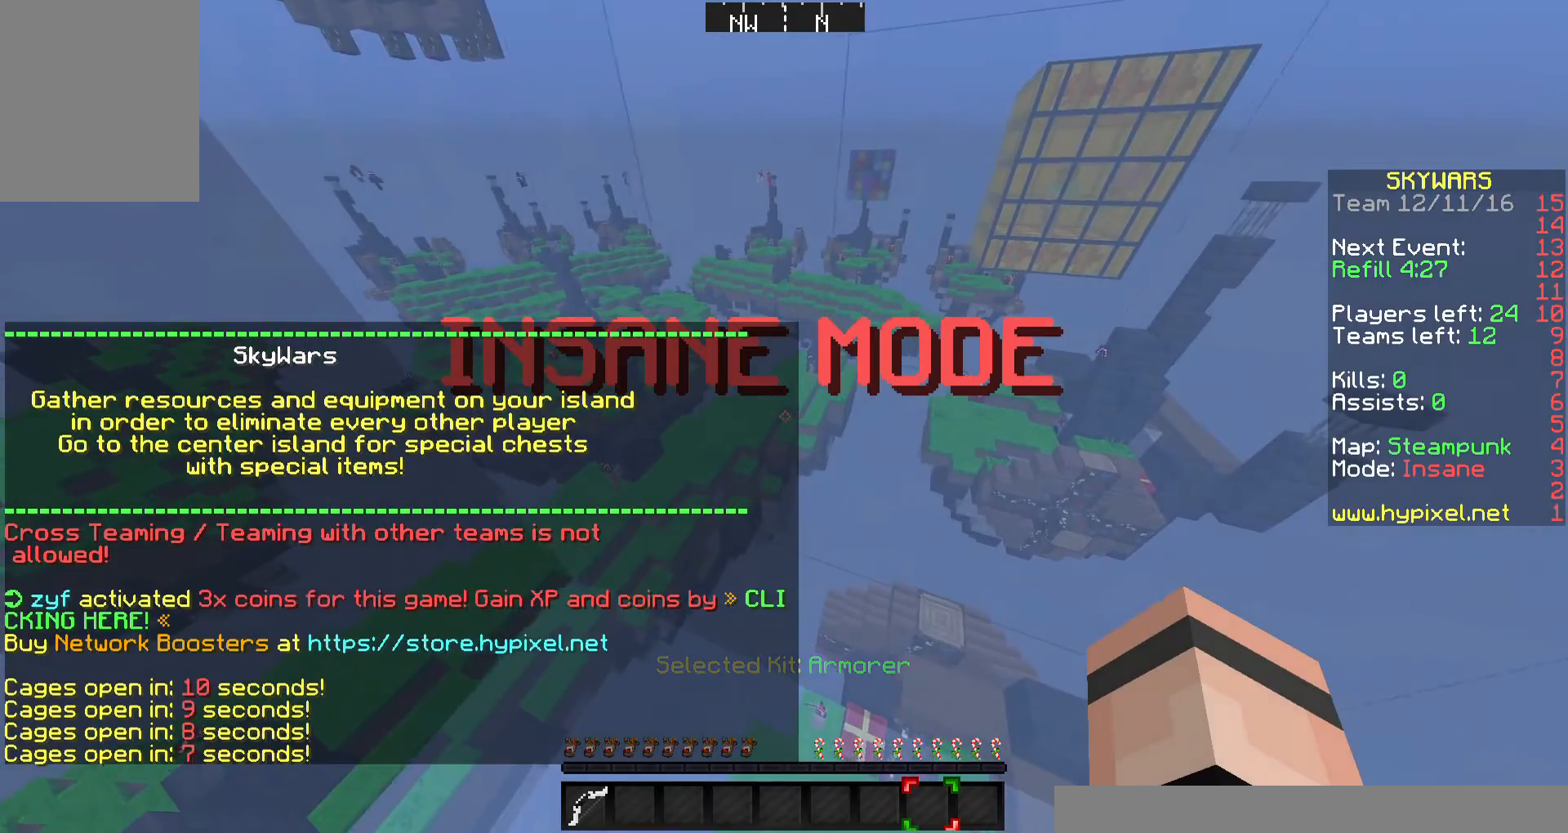
{"keys": [], "mouse": [], "events": []}